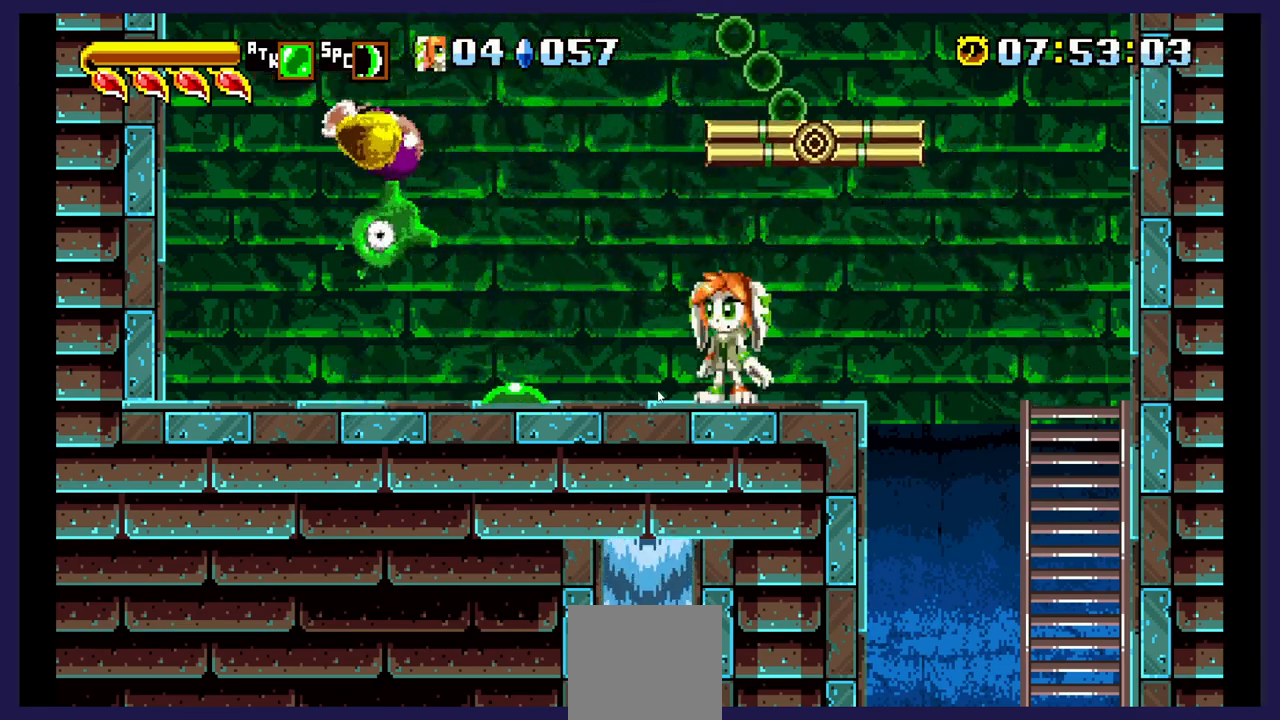
Gameplay with a controller (Xbox layout); each line is a JSON object with the inputs held at the frame after it. "events" lists button and stick changes between this image and that frame as [ms after this image, input, new state], when the widget could be followed in between. Not read: left_stick right_stick.
{"buttons": ["DPAD_LEFT"], "events": [[100, "B", "up"], [317, "DPAD_LEFT", "down"]]}
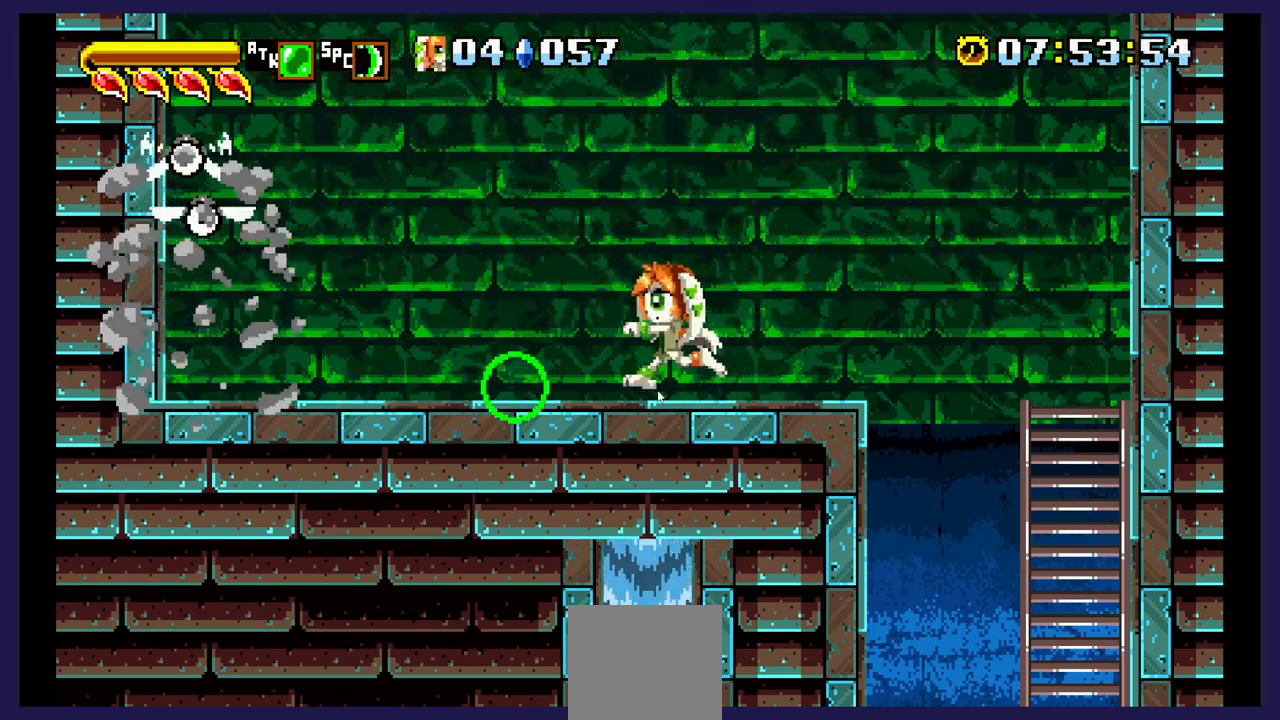
{"buttons": [], "events": [[33, "DPAD_LEFT", "up"], [267, "DPAD_LEFT", "down"], [433, "DPAD_LEFT", "up"]]}
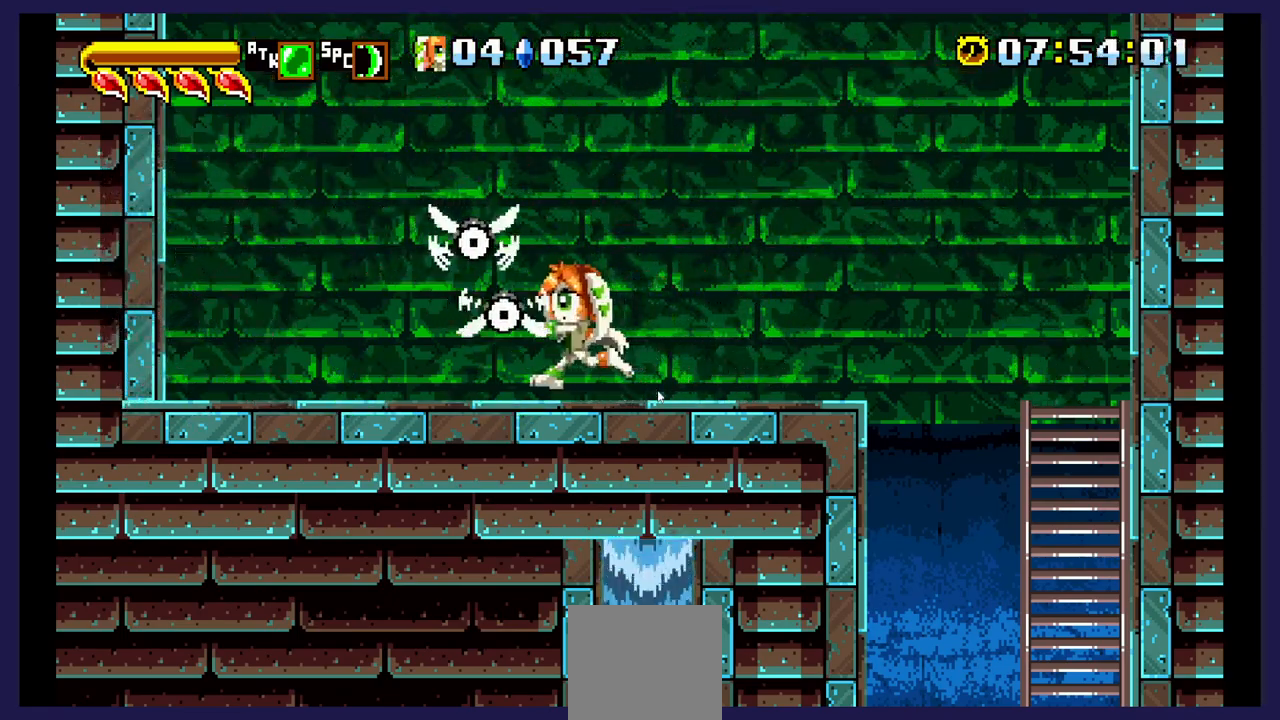
{"buttons": ["A"], "events": [[167, "A", "down"]]}
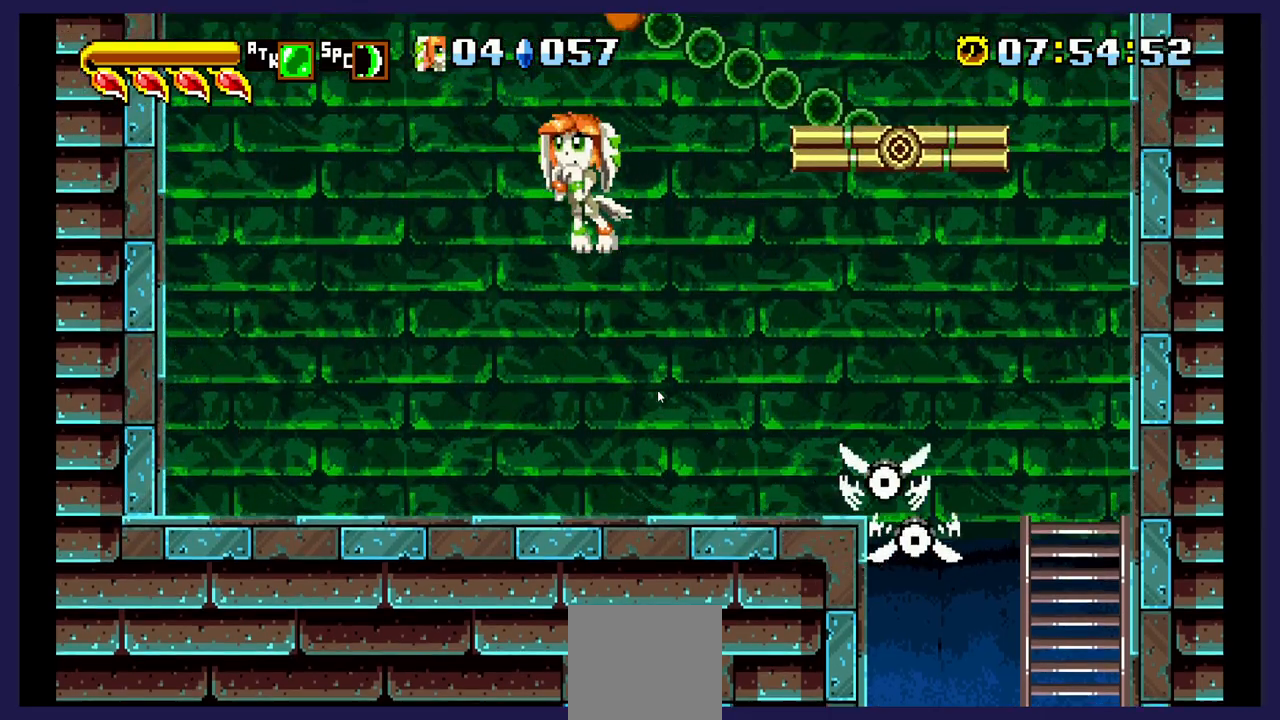
{"buttons": [], "events": [[317, "A", "up"]]}
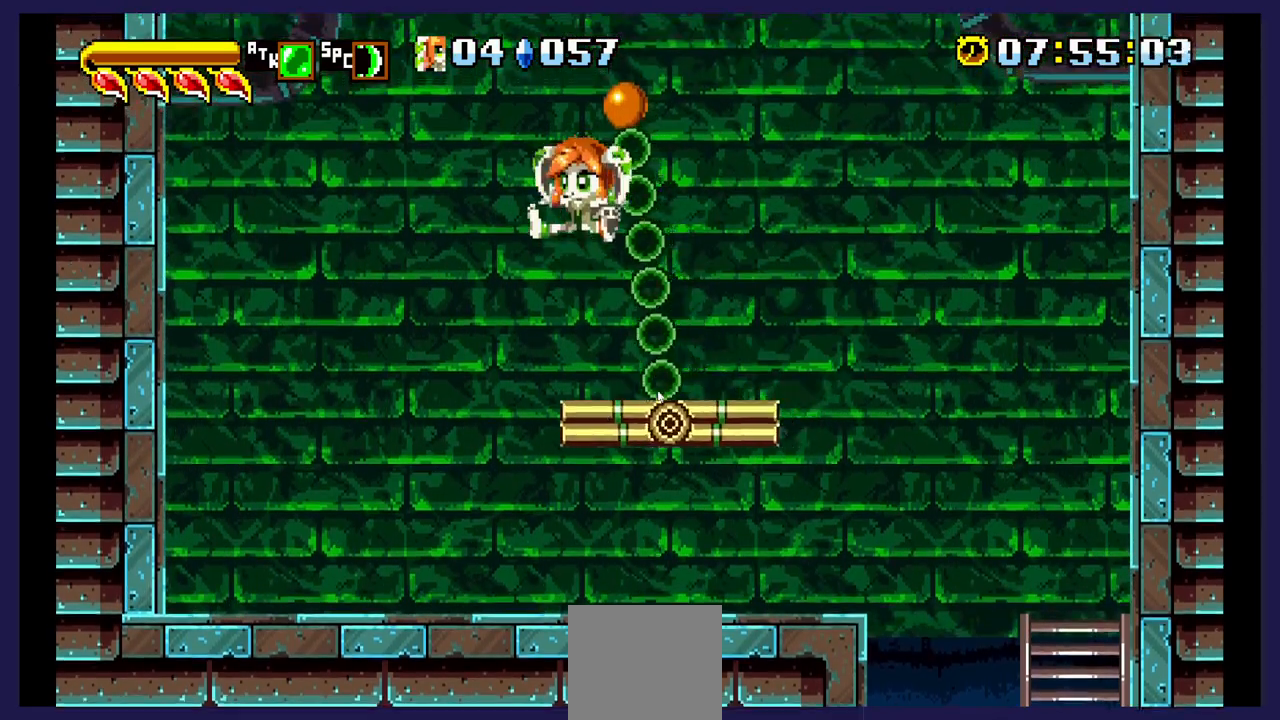
{"buttons": [], "events": [[83, "DPAD_LEFT", "down"], [233, "DPAD_LEFT", "up"]]}
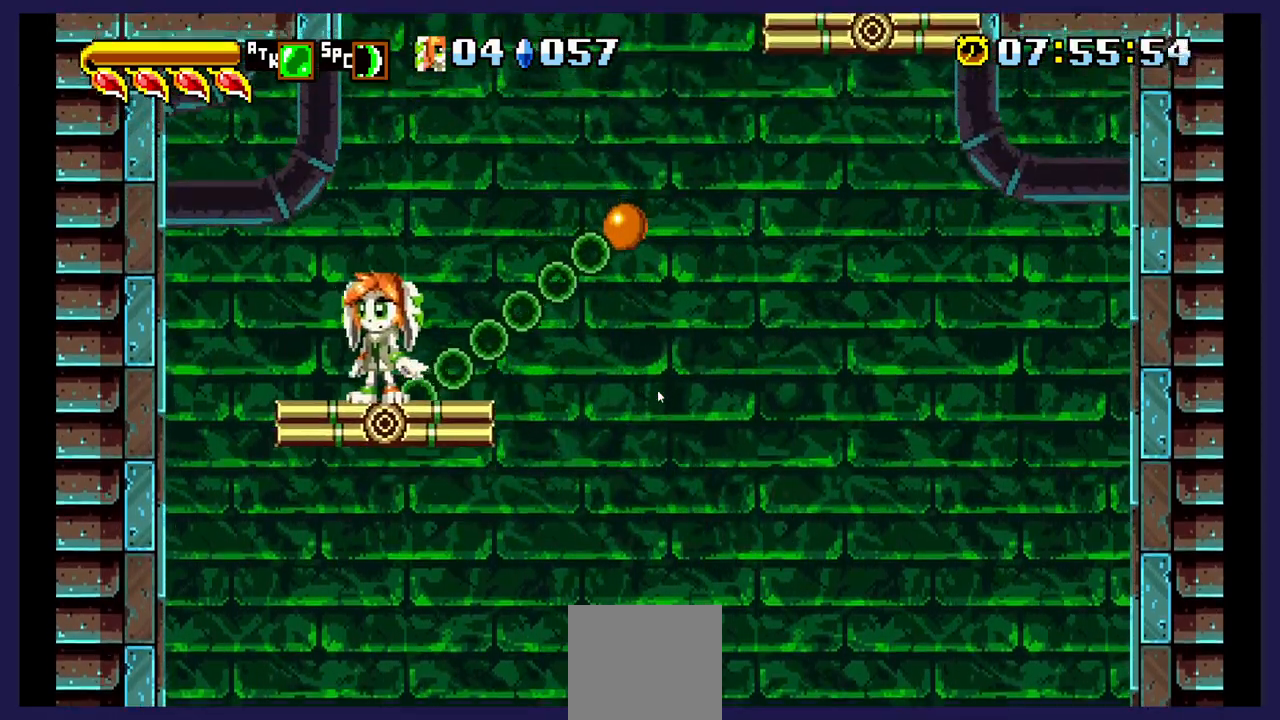
{"buttons": [], "events": []}
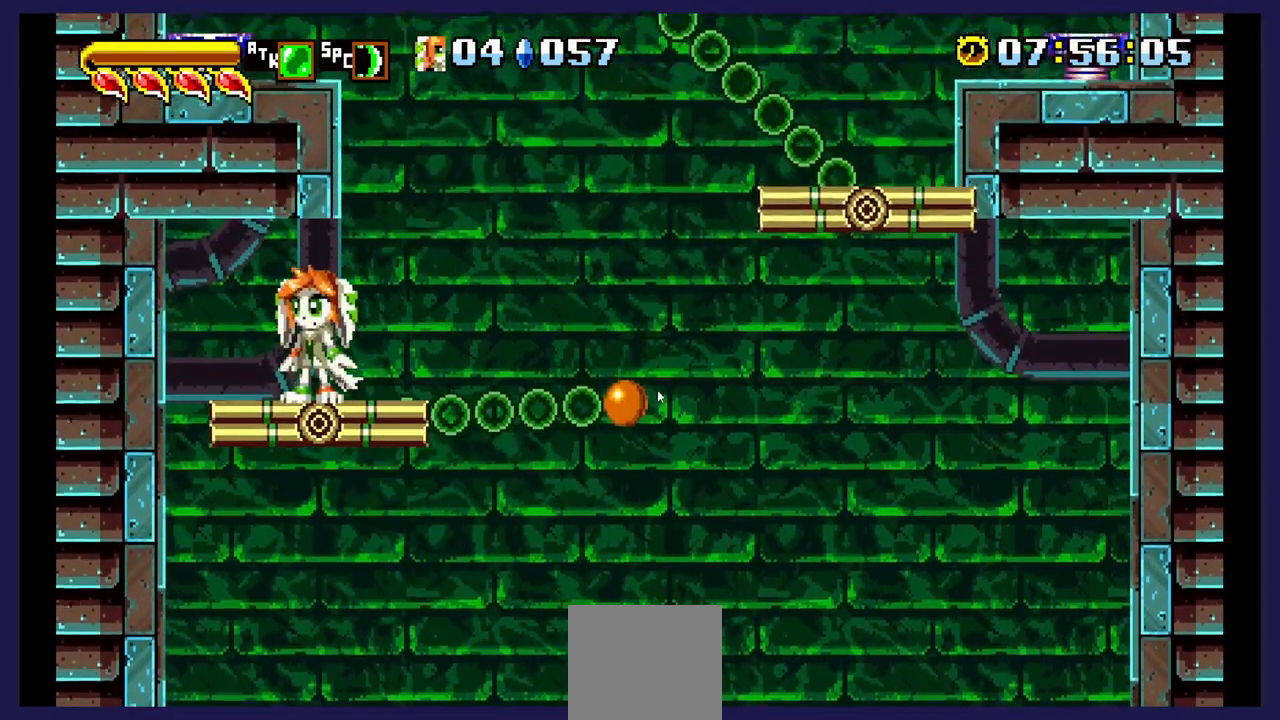
{"buttons": ["A", "DPAD_RIGHT"], "events": [[333, "DPAD_RIGHT", "down"], [500, "A", "down"]]}
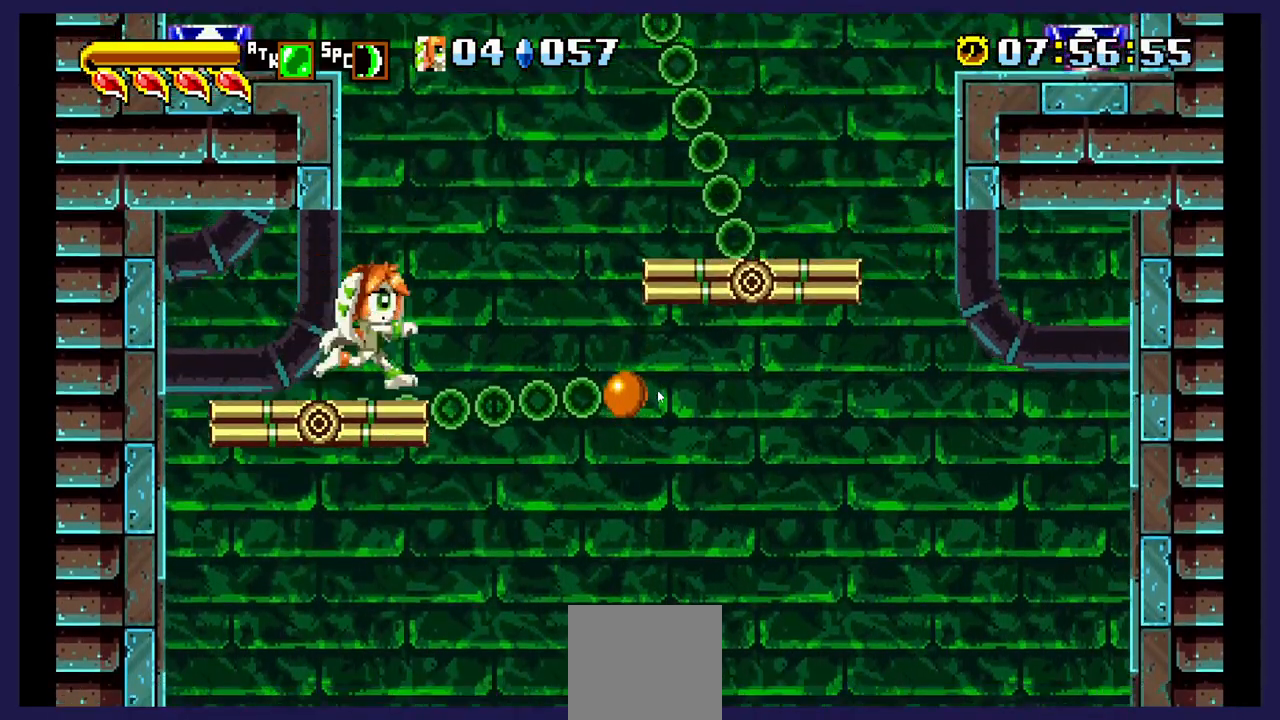
{"buttons": [], "events": [[183, "DPAD_RIGHT", "up"], [250, "A", "up"], [283, "DPAD_LEFT", "down"], [450, "DPAD_LEFT", "up"]]}
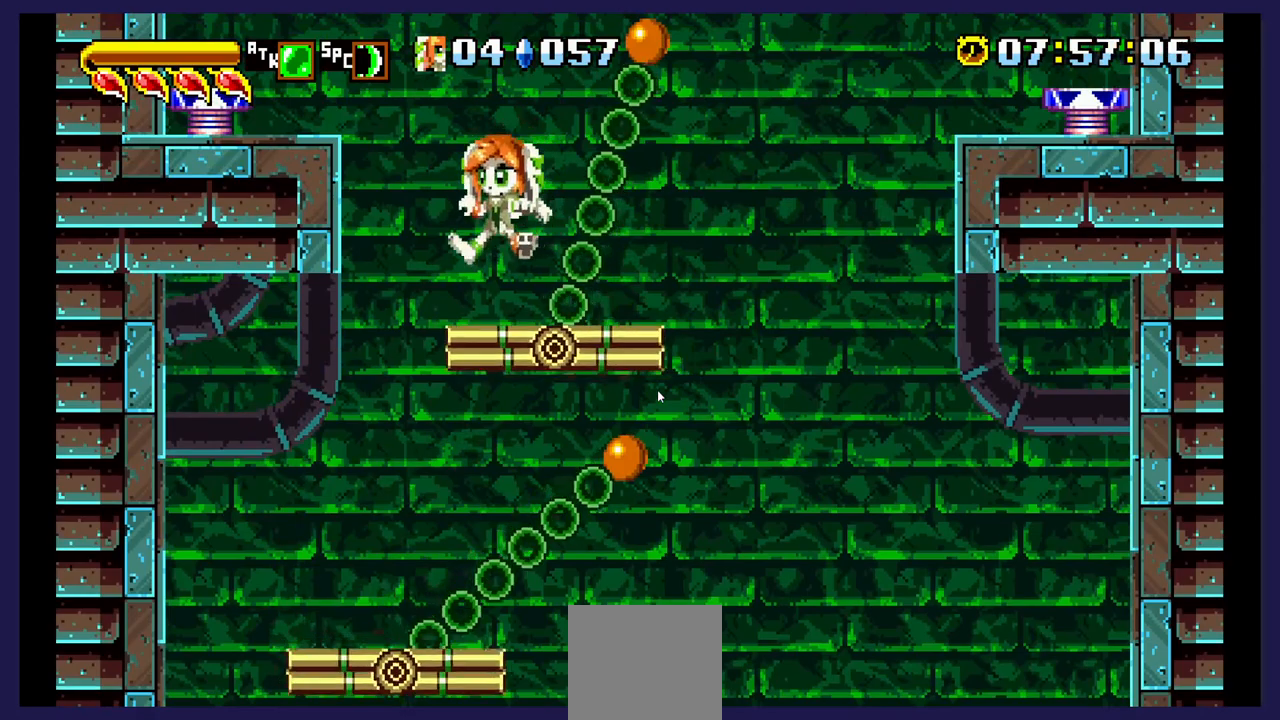
{"buttons": [], "events": [[117, "DPAD_RIGHT", "down"], [183, "DPAD_RIGHT", "up"]]}
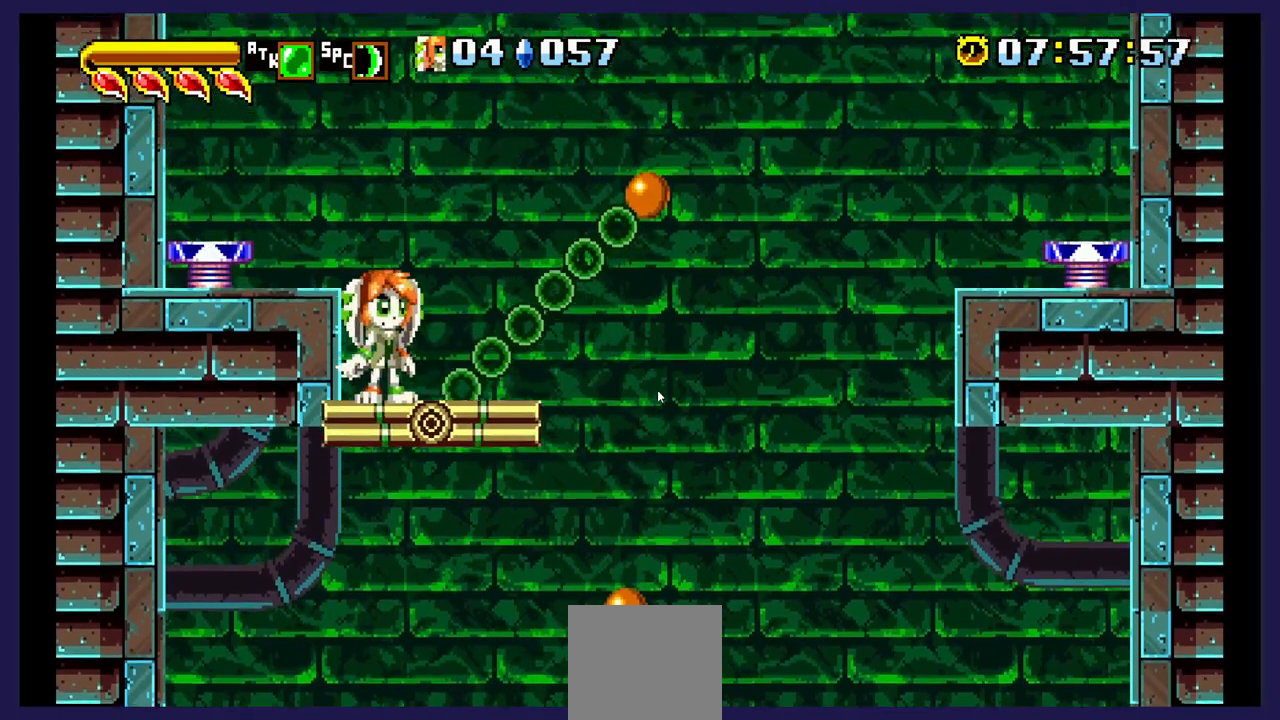
{"buttons": ["DPAD_LEFT"], "events": [[167, "A", "down"], [167, "DPAD_LEFT", "down"], [333, "A", "up"]]}
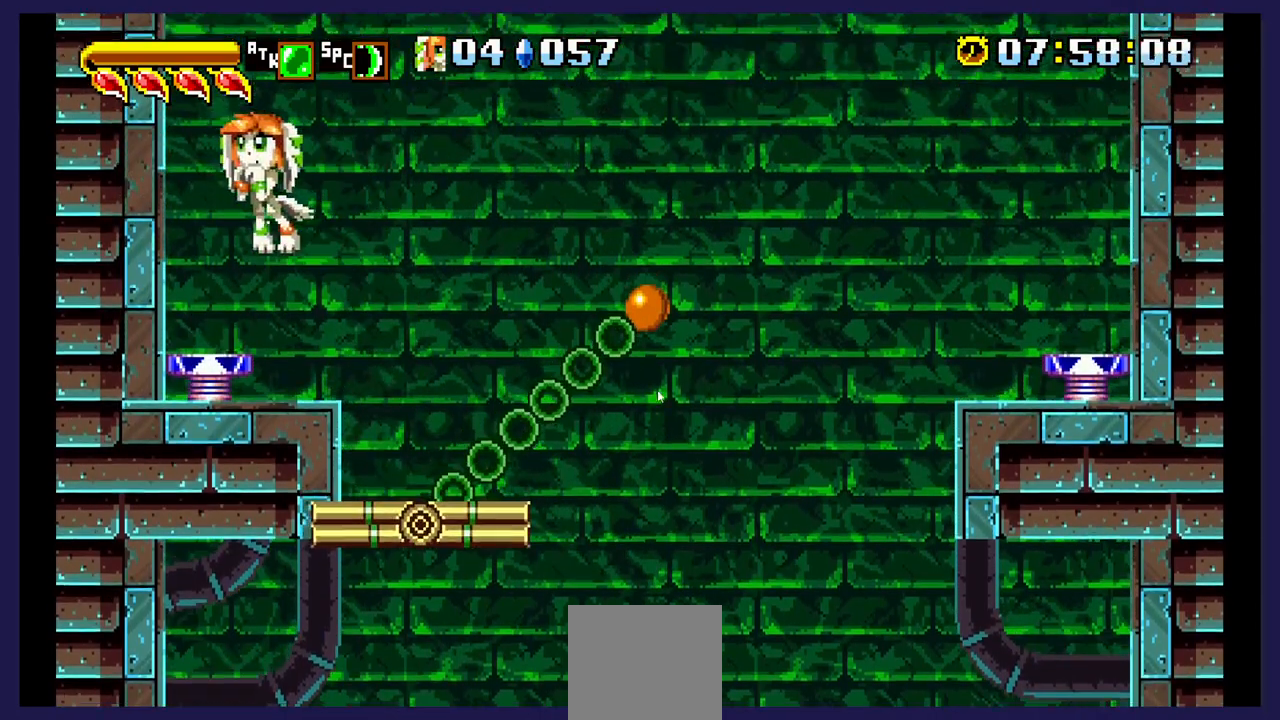
{"buttons": [], "events": [[117, "DPAD_LEFT", "up"]]}
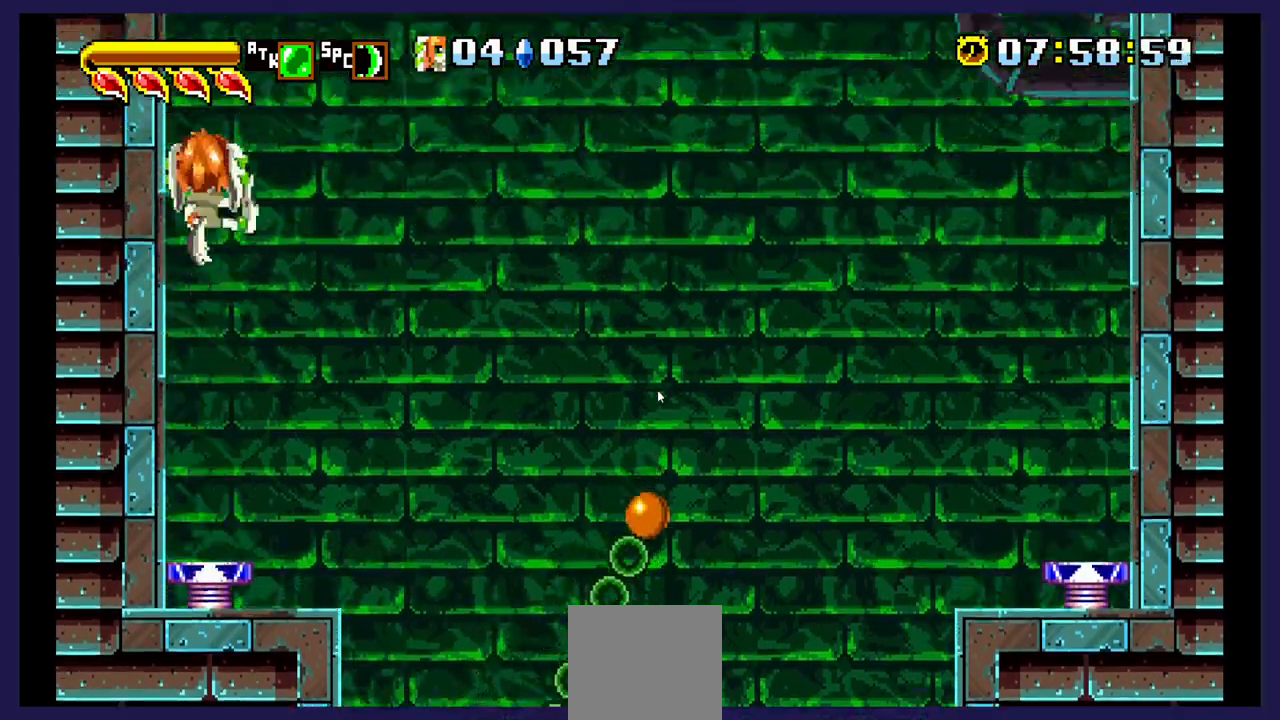
{"buttons": ["DPAD_RIGHT"], "events": [[200, "DPAD_RIGHT", "down"]]}
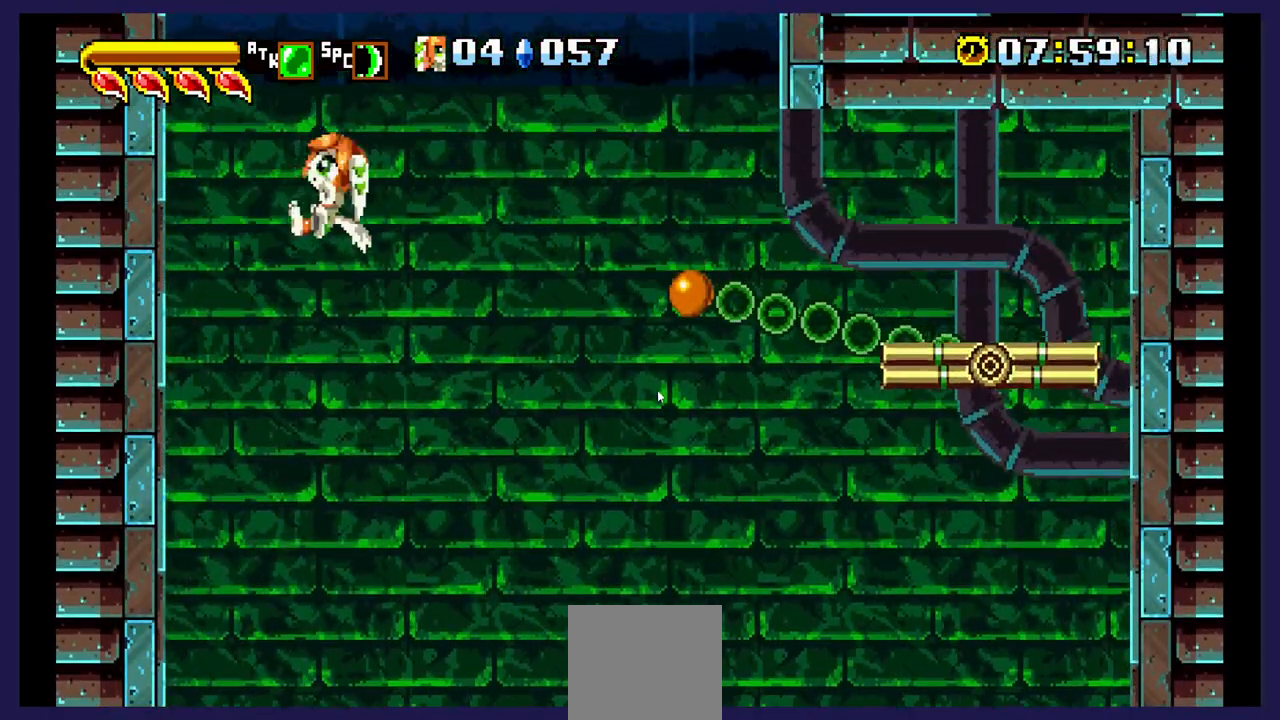
{"buttons": ["DPAD_UP"], "events": [[367, "A", "down"], [367, "DPAD_UP", "down"], [417, "DPAD_RIGHT", "up"], [483, "A", "up"]]}
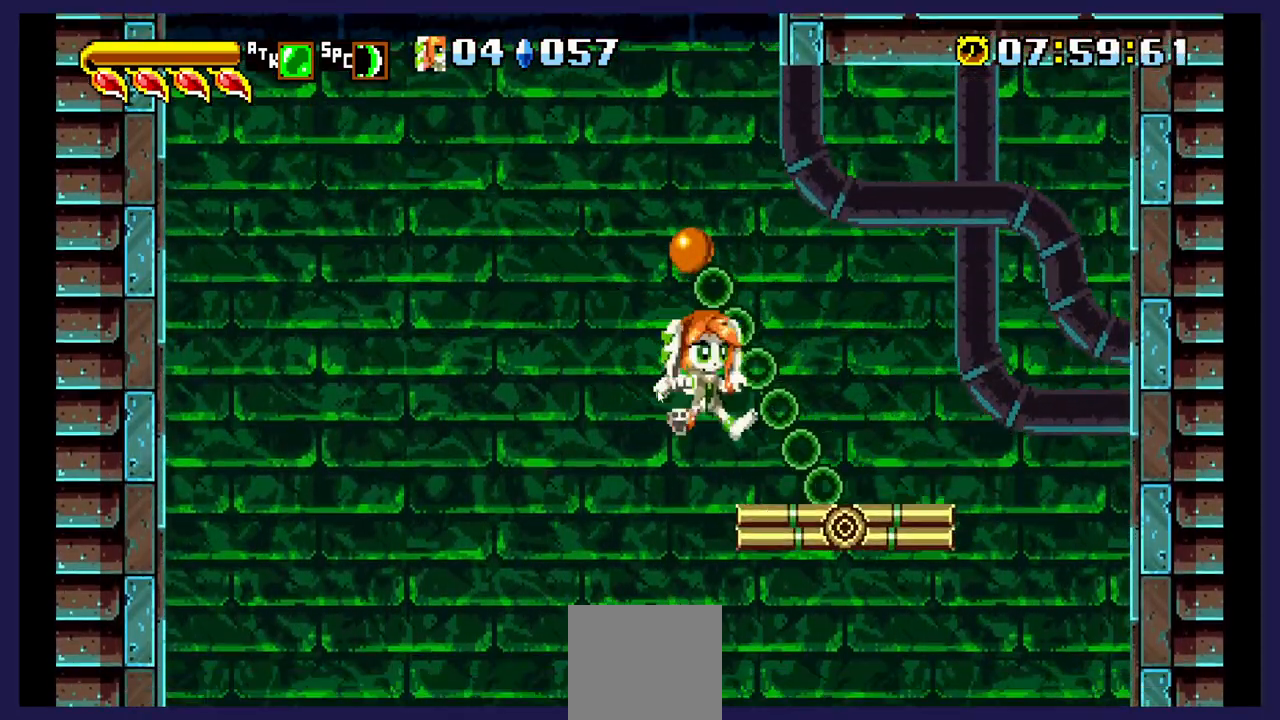
{"buttons": [], "events": [[17, "DPAD_UP", "up"], [50, "DPAD_LEFT", "down"], [350, "DPAD_LEFT", "up"]]}
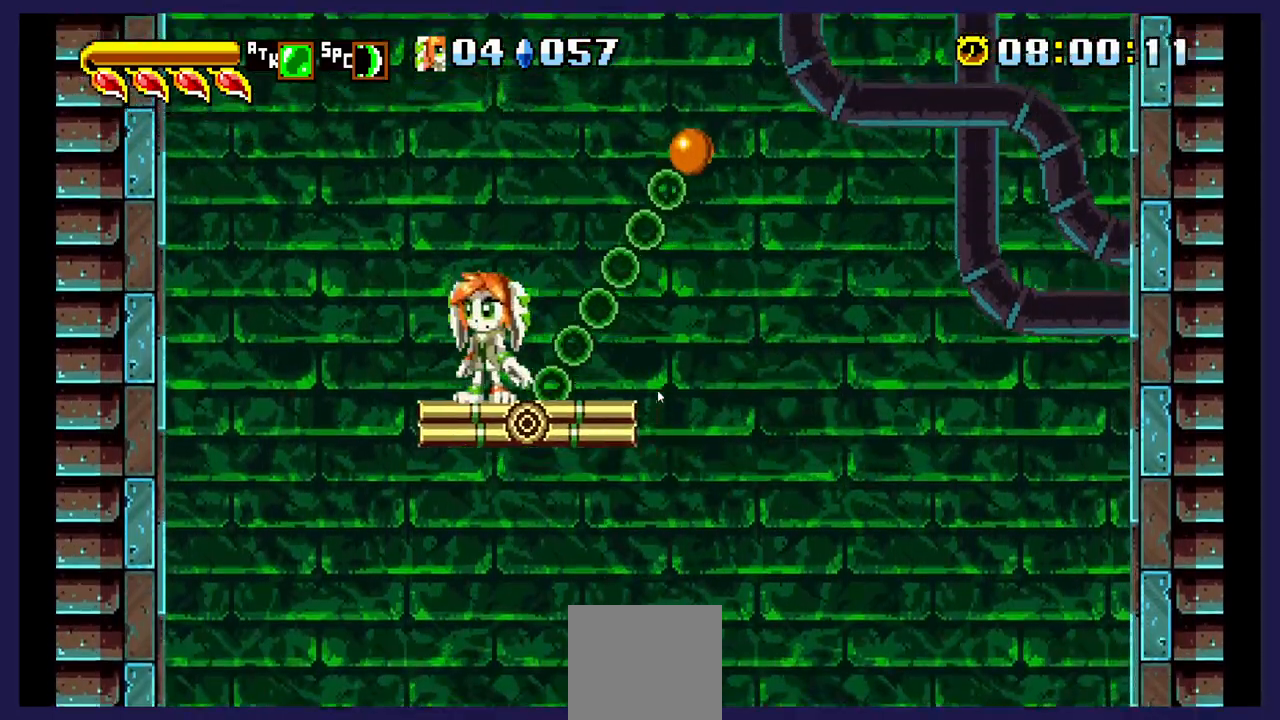
{"buttons": [], "events": [[17, "DPAD_RIGHT", "down"], [133, "DPAD_RIGHT", "up"]]}
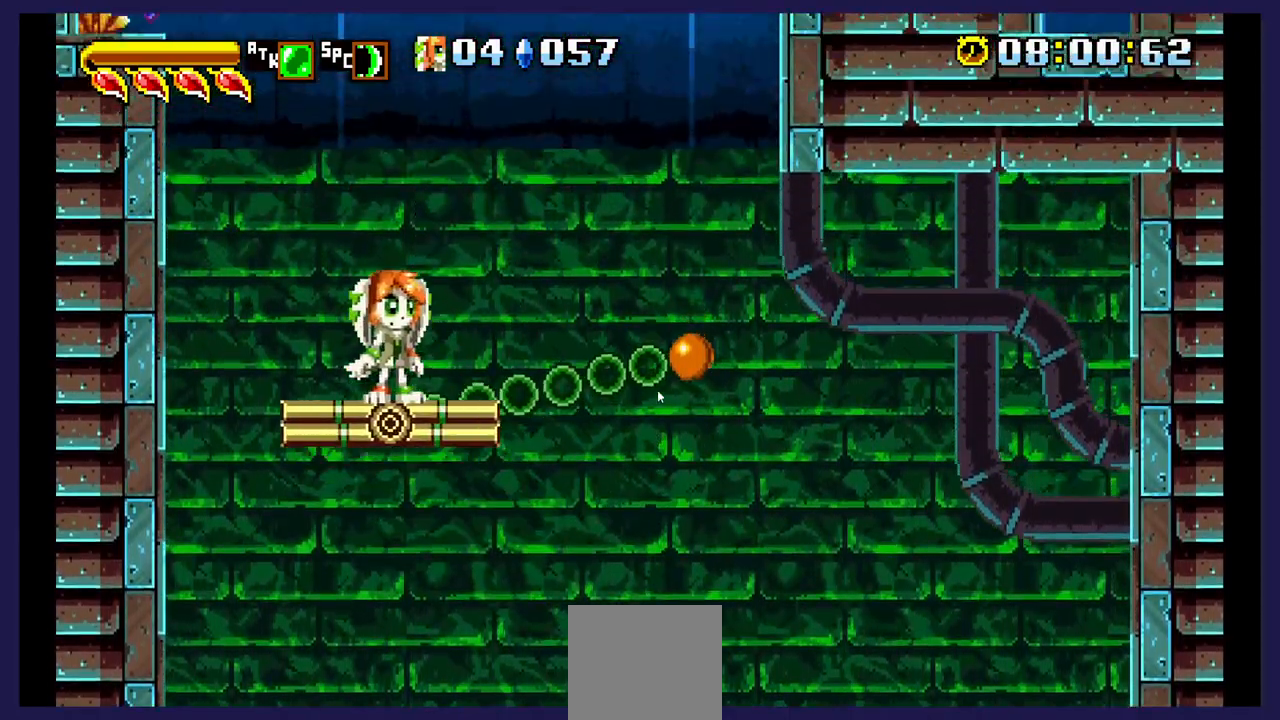
{"buttons": [], "events": []}
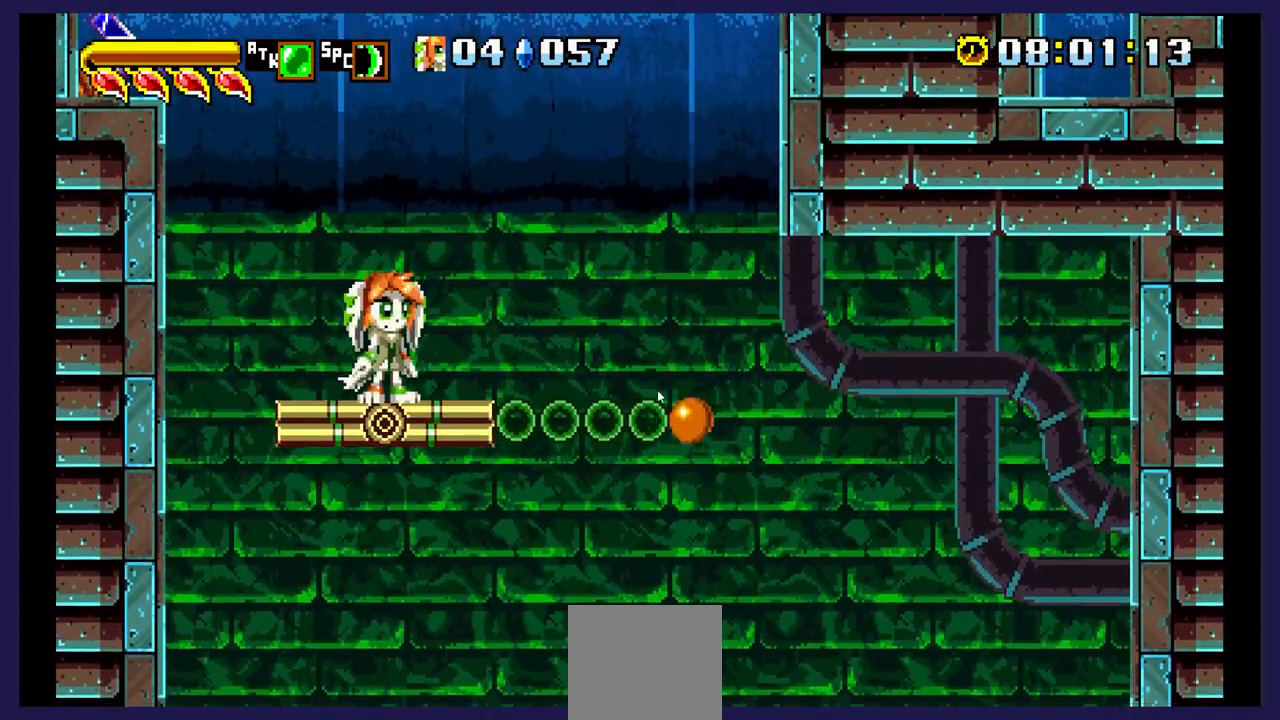
{"buttons": ["A", "DPAD_UP", "DPAD_LEFT"], "events": [[33, "DPAD_UP", "down"], [50, "A", "down"], [467, "DPAD_LEFT", "down"]]}
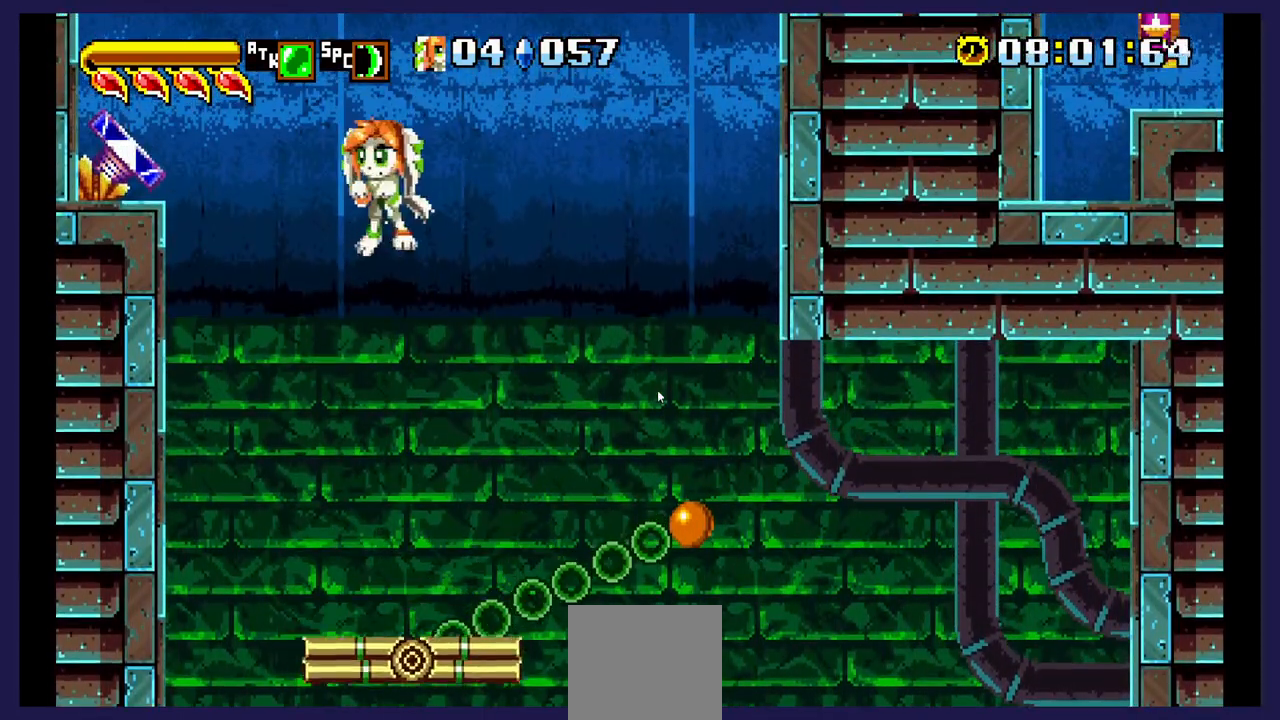
{"buttons": ["DPAD_UP", "DPAD_LEFT"], "events": [[433, "A", "up"]]}
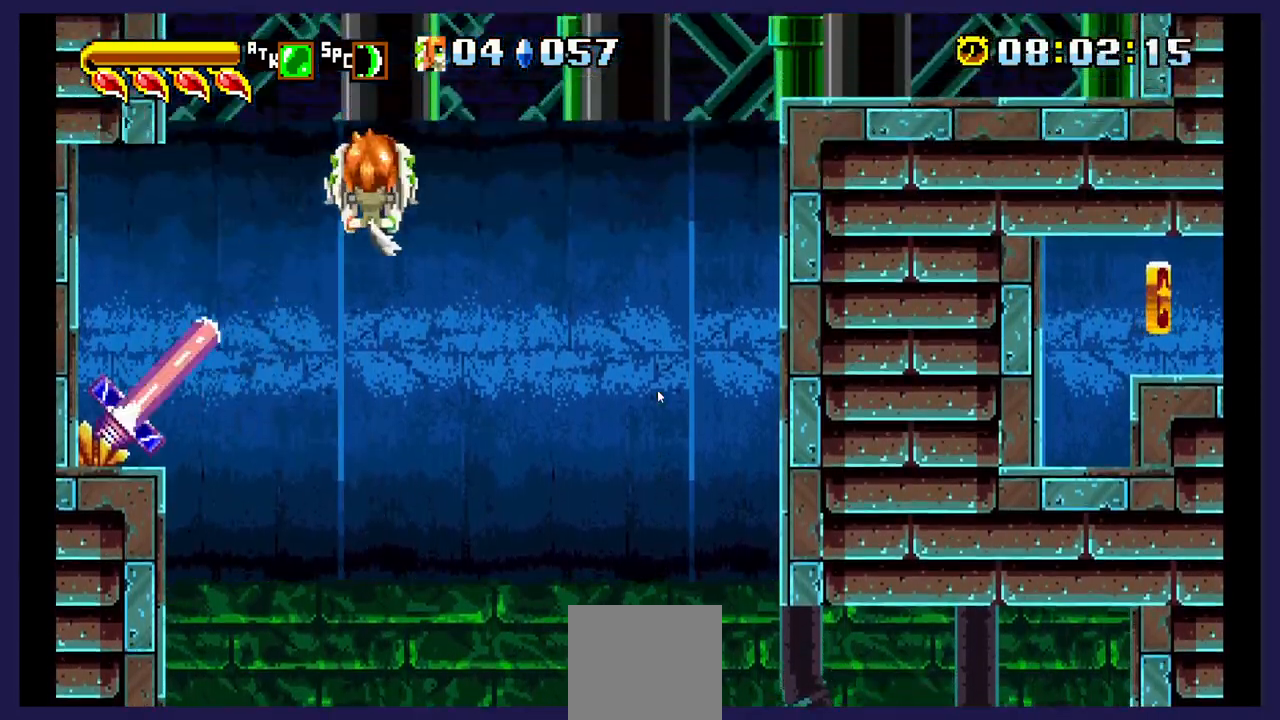
{"buttons": [], "events": [[100, "DPAD_LEFT", "up"], [100, "DPAD_UP", "up"]]}
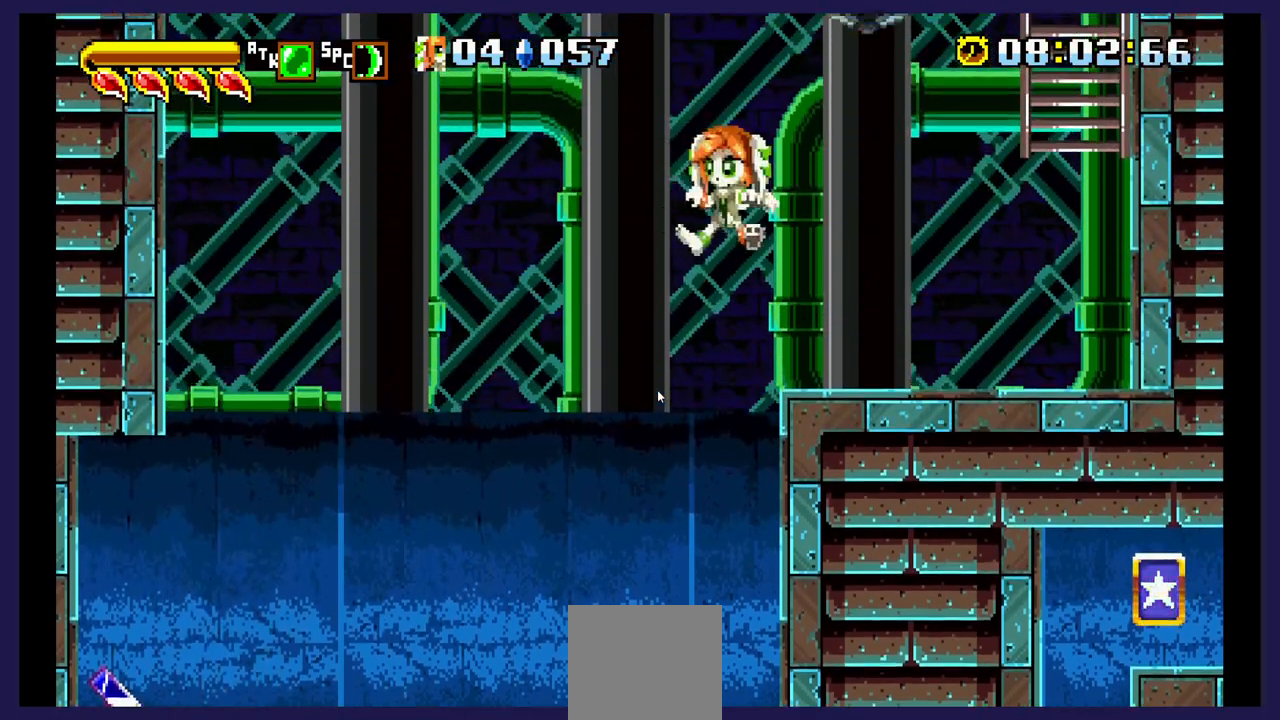
{"buttons": ["DPAD_RIGHT"], "events": [[467, "DPAD_RIGHT", "down"]]}
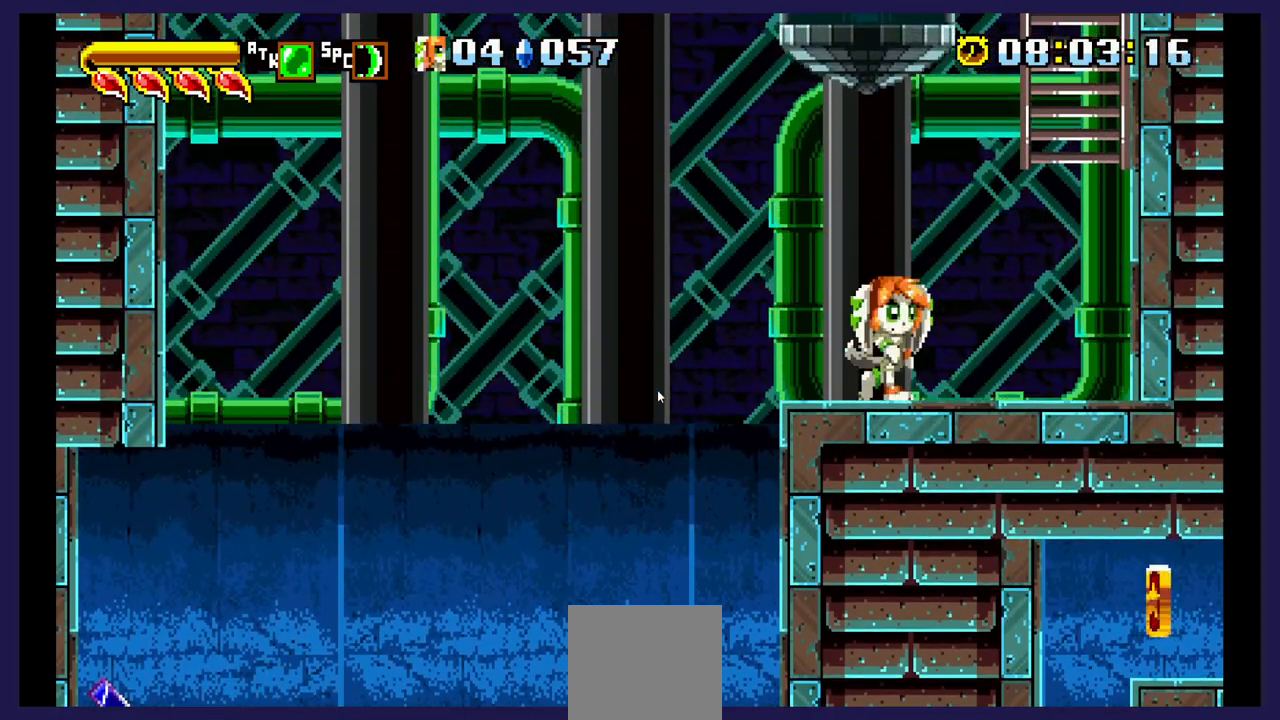
{"buttons": ["A", "DPAD_UP"], "events": [[300, "DPAD_RIGHT", "up"], [317, "A", "down"], [333, "DPAD_UP", "down"]]}
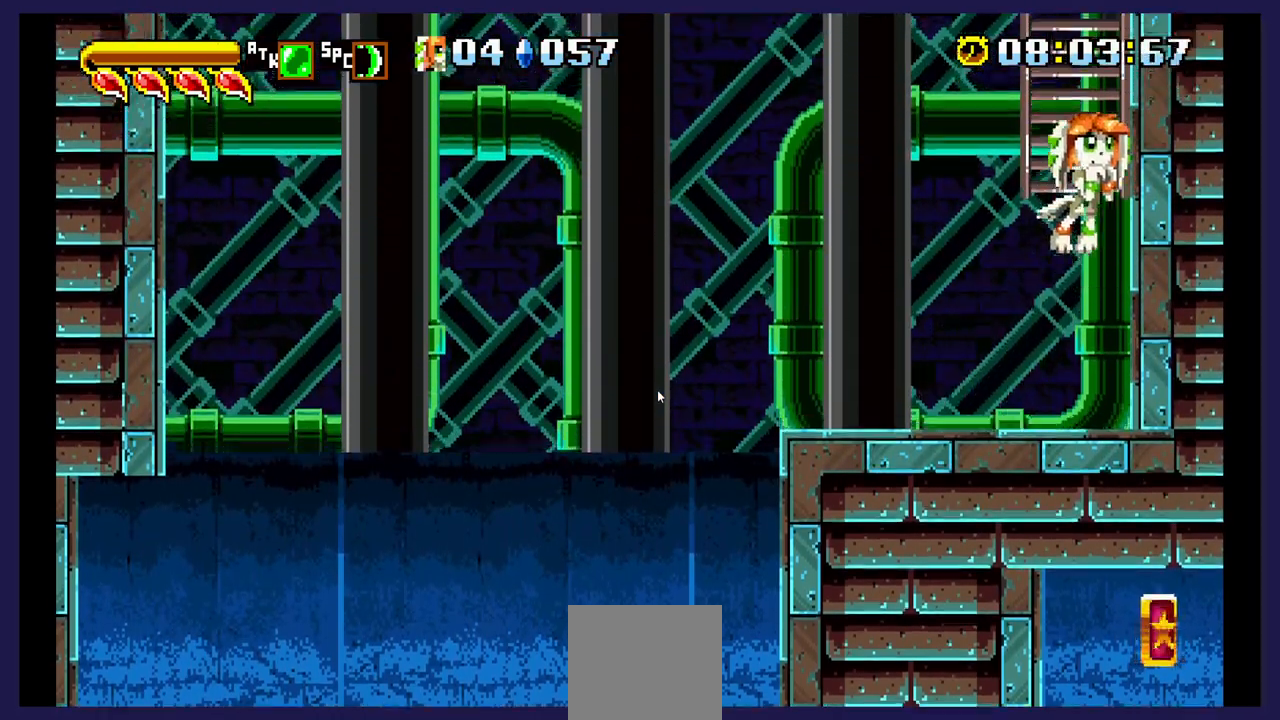
{"buttons": ["DPAD_UP"], "events": [[117, "A", "up"]]}
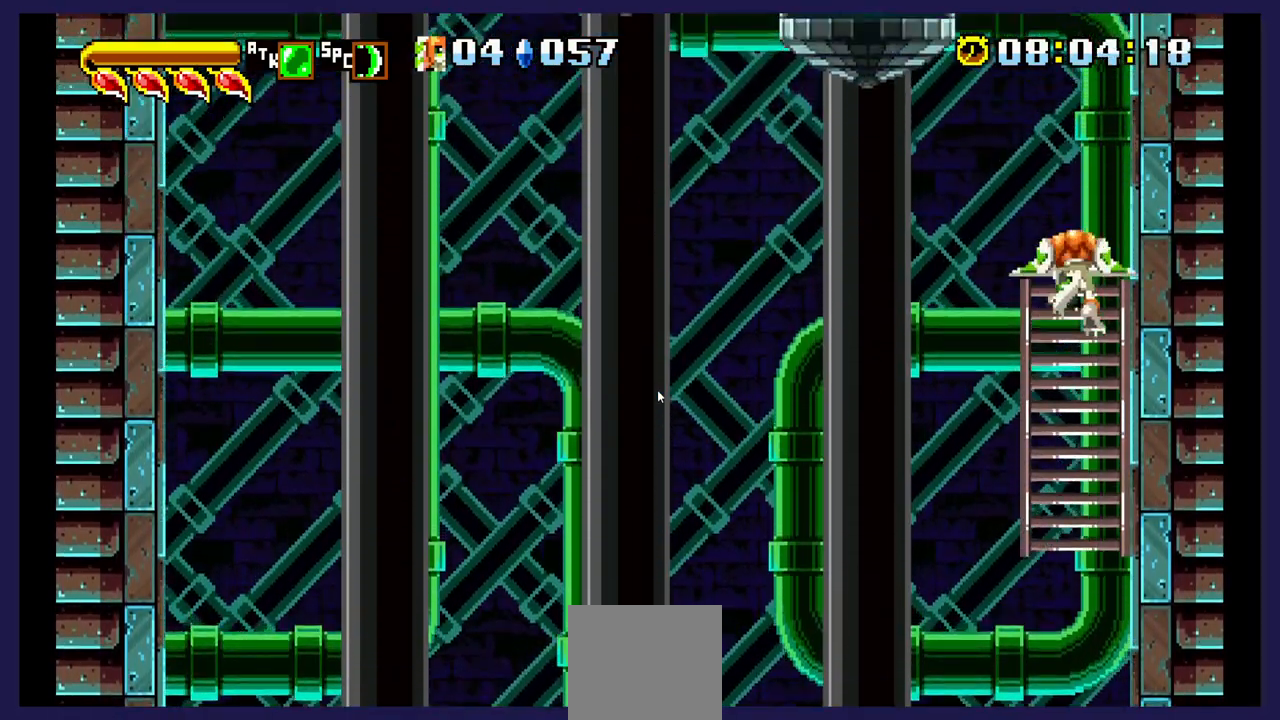
{"buttons": [], "events": [[400, "DPAD_UP", "up"]]}
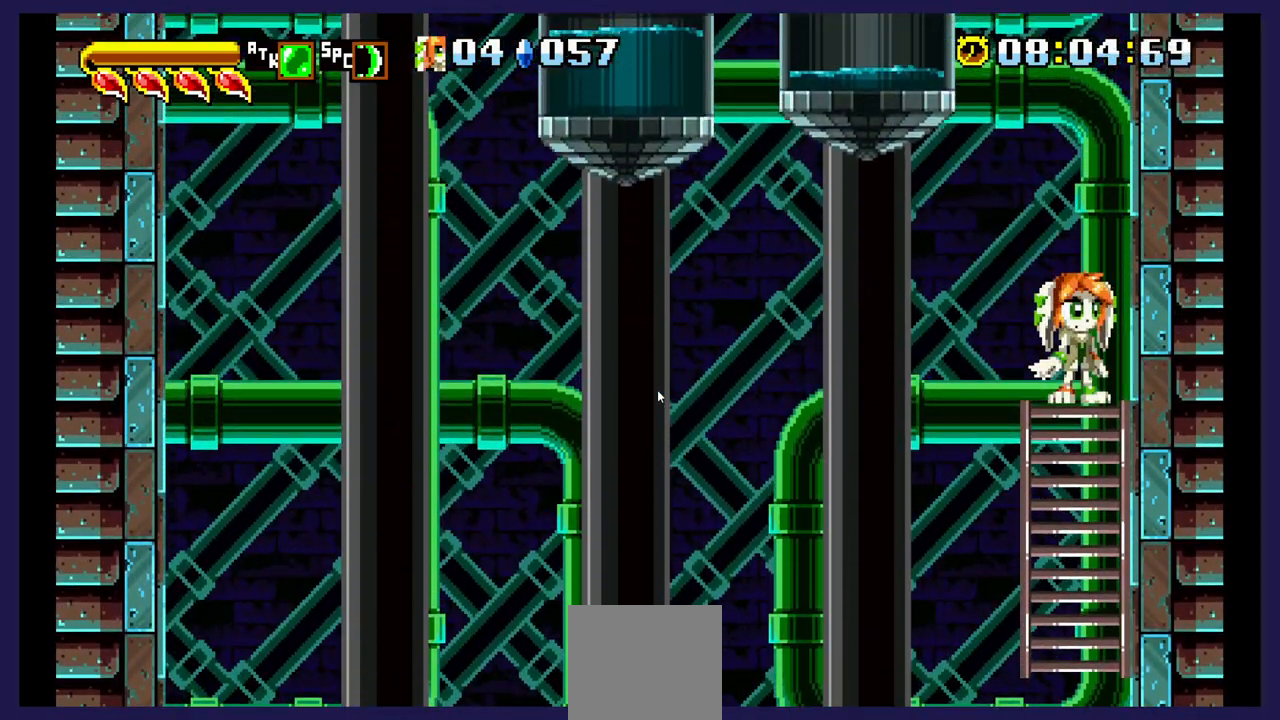
{"buttons": [], "events": []}
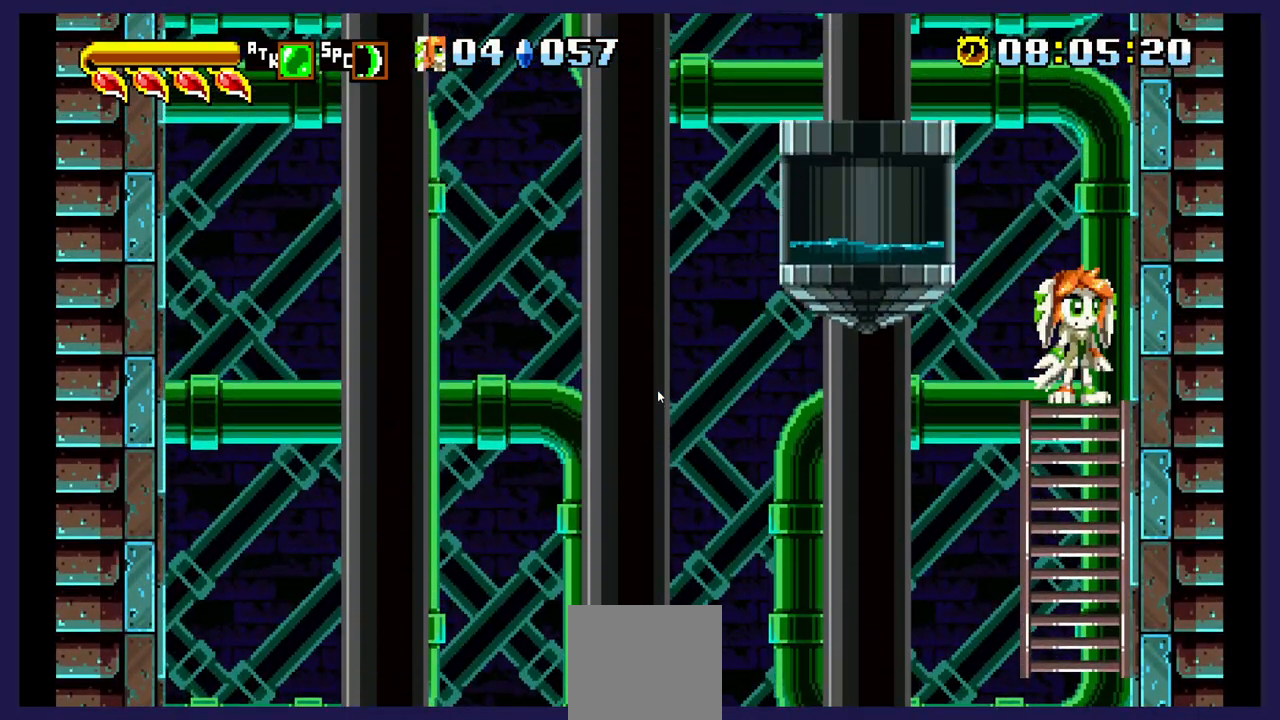
{"buttons": ["DPAD_LEFT"], "events": [[267, "DPAD_LEFT", "down"], [283, "A", "down"], [400, "A", "up"]]}
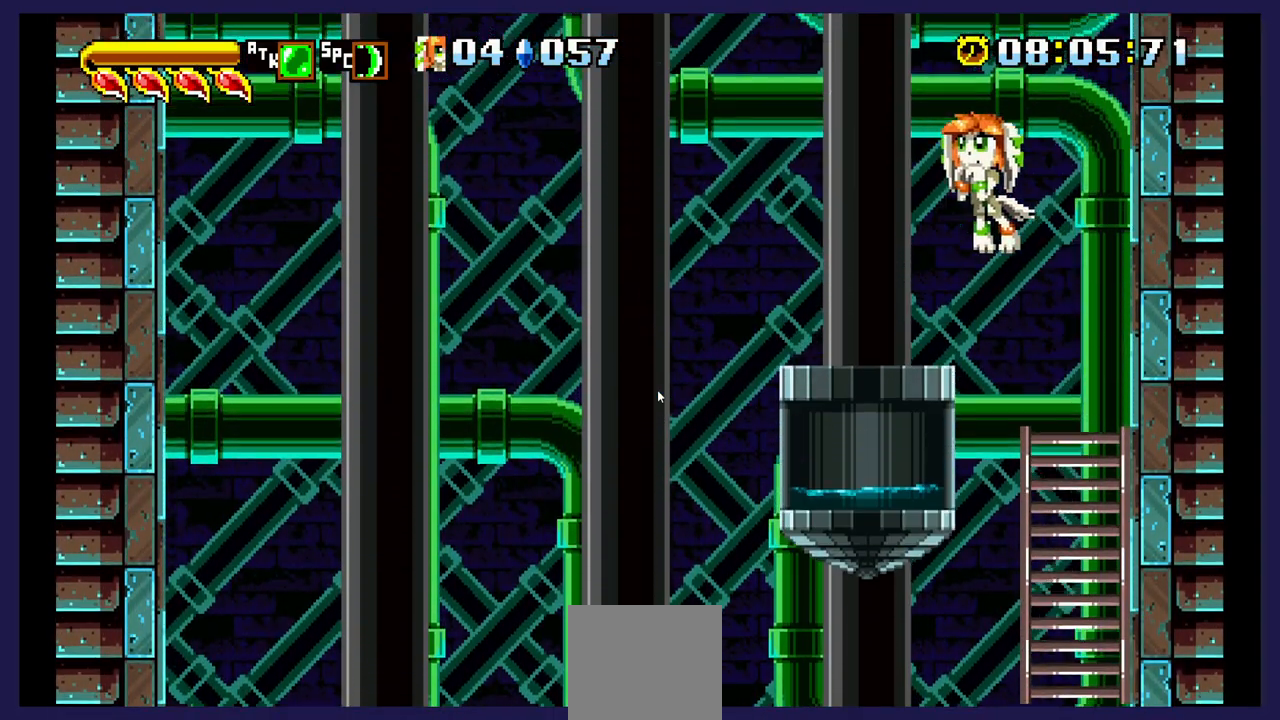
{"buttons": [], "events": [[33, "DPAD_LEFT", "up"], [250, "DPAD_RIGHT", "down"], [300, "DPAD_RIGHT", "up"]]}
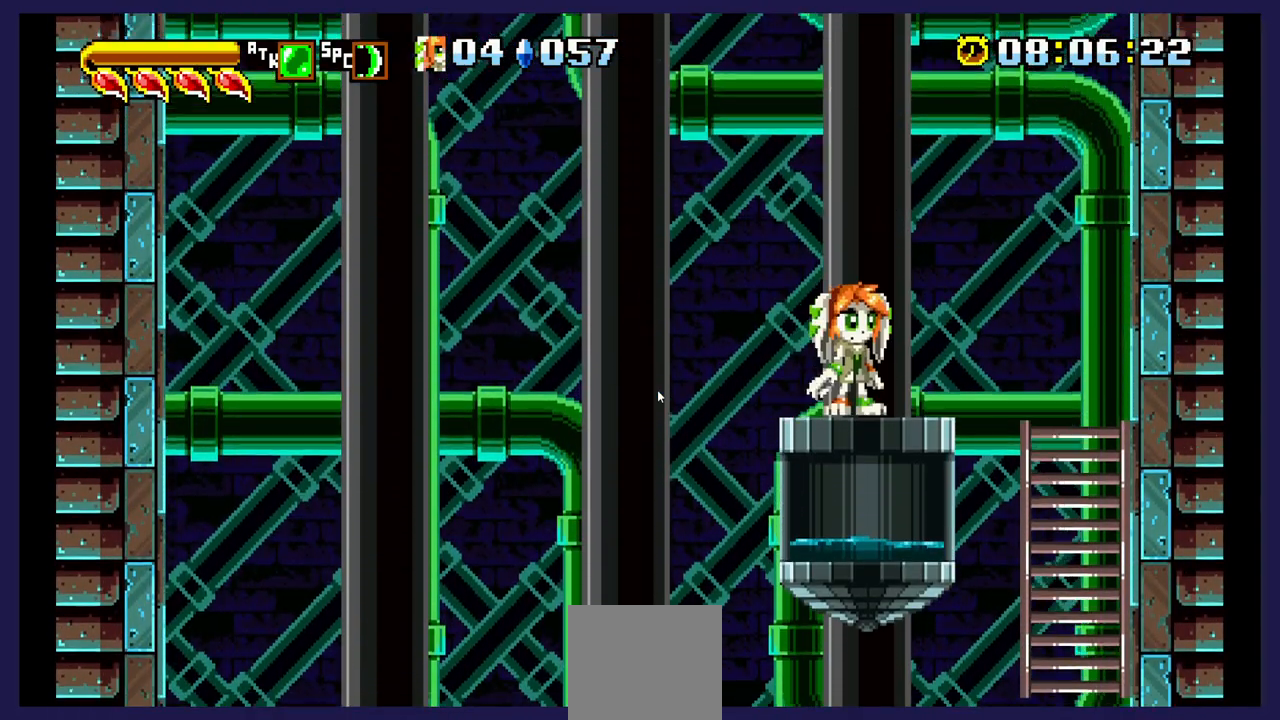
{"buttons": [], "events": [[133, "DPAD_LEFT", "down"], [200, "DPAD_LEFT", "up"]]}
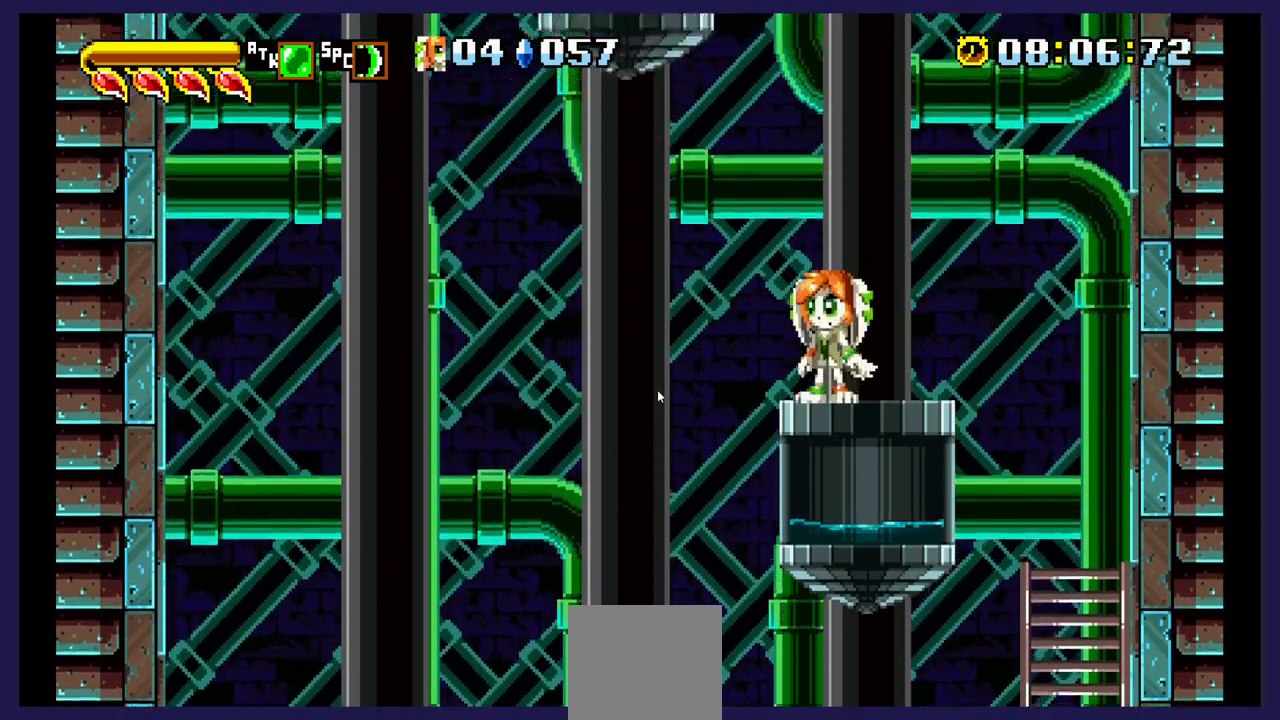
{"buttons": [], "events": []}
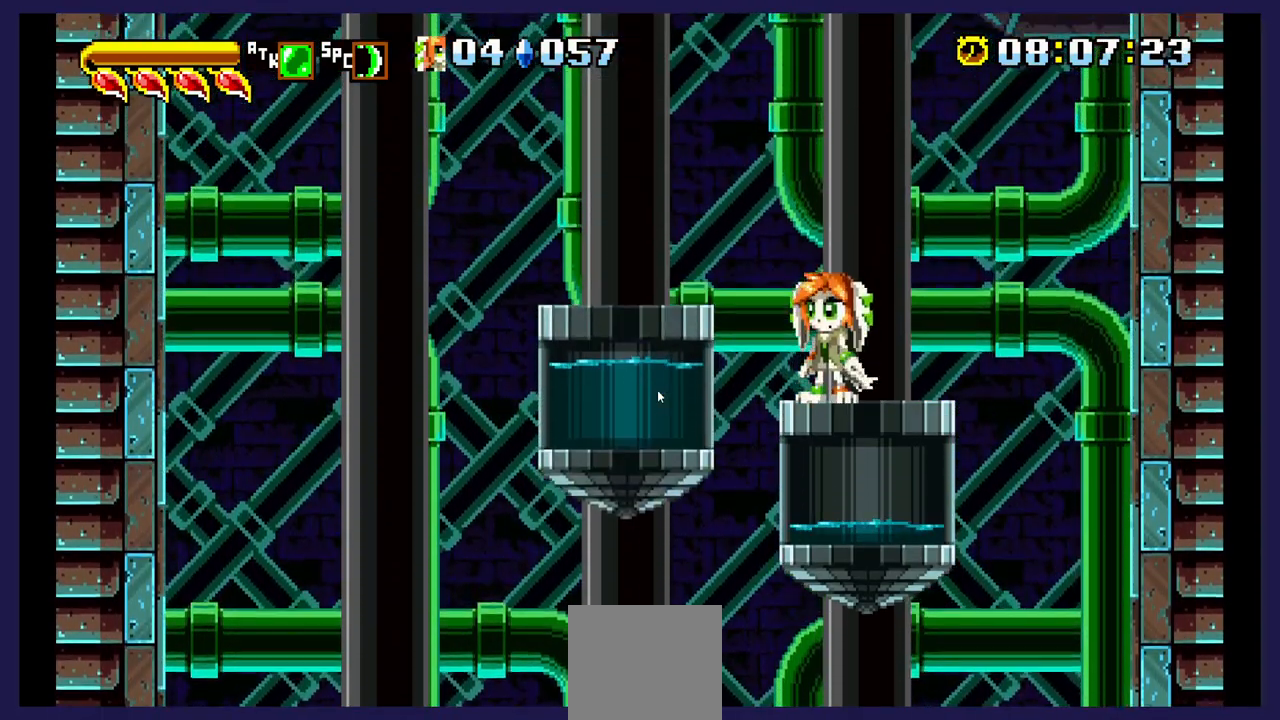
{"buttons": [], "events": [[83, "DPAD_LEFT", "down"], [100, "A", "down"], [150, "A", "up"], [317, "DPAD_LEFT", "up"]]}